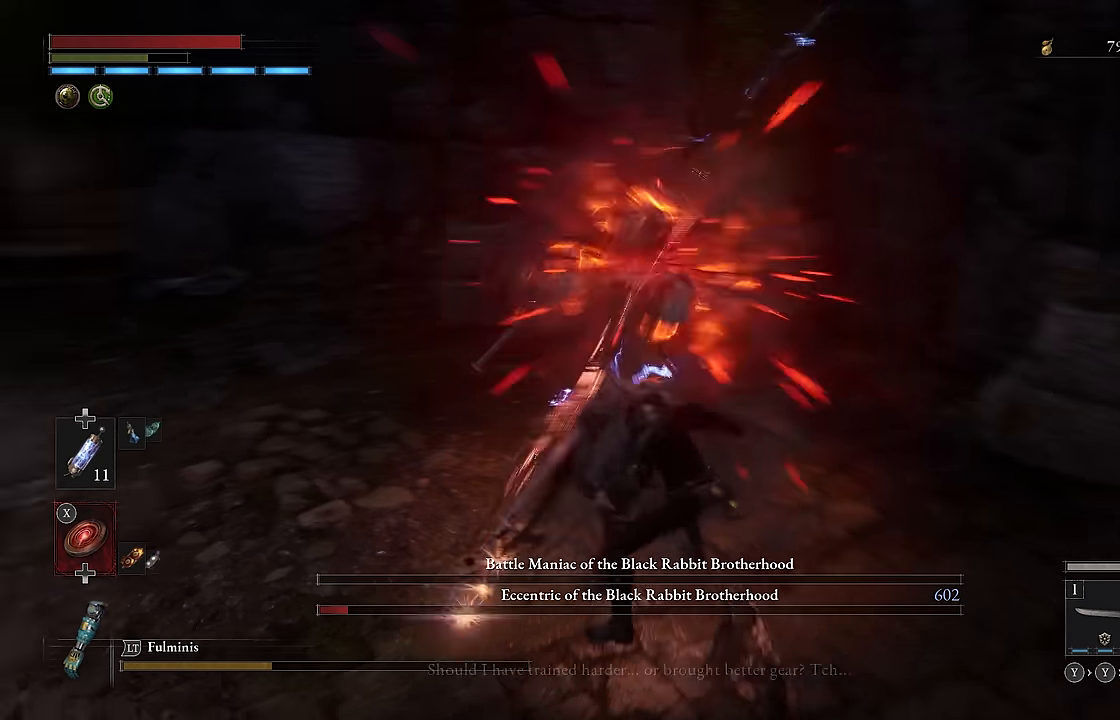
Gameplay with a controller (Xbox layout); each line is a JSON object with the inputs held at the frame after it. "events" lists button and stick changes between this image and that frame as [ms after this image, input, new state], when the widget could be followed in between.
{"buttons": [], "left_stick": "up", "right_stick": "left", "events": [[34, "left_stick", "center"], [300, "left_stick", "up-left"], [484, "left_stick", "up"]]}
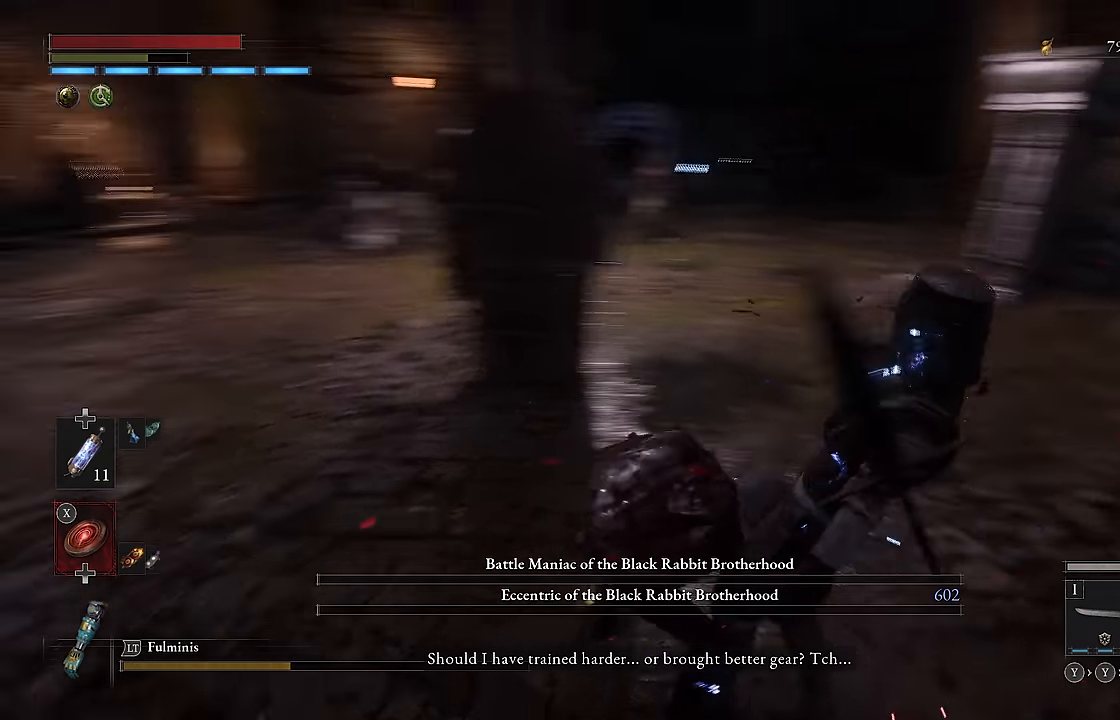
{"buttons": ["B"], "left_stick": "up-left", "right_stick": "center", "events": [[34, "right_stick", "center"], [217, "B", "down"], [234, "left_stick", "up-left"]]}
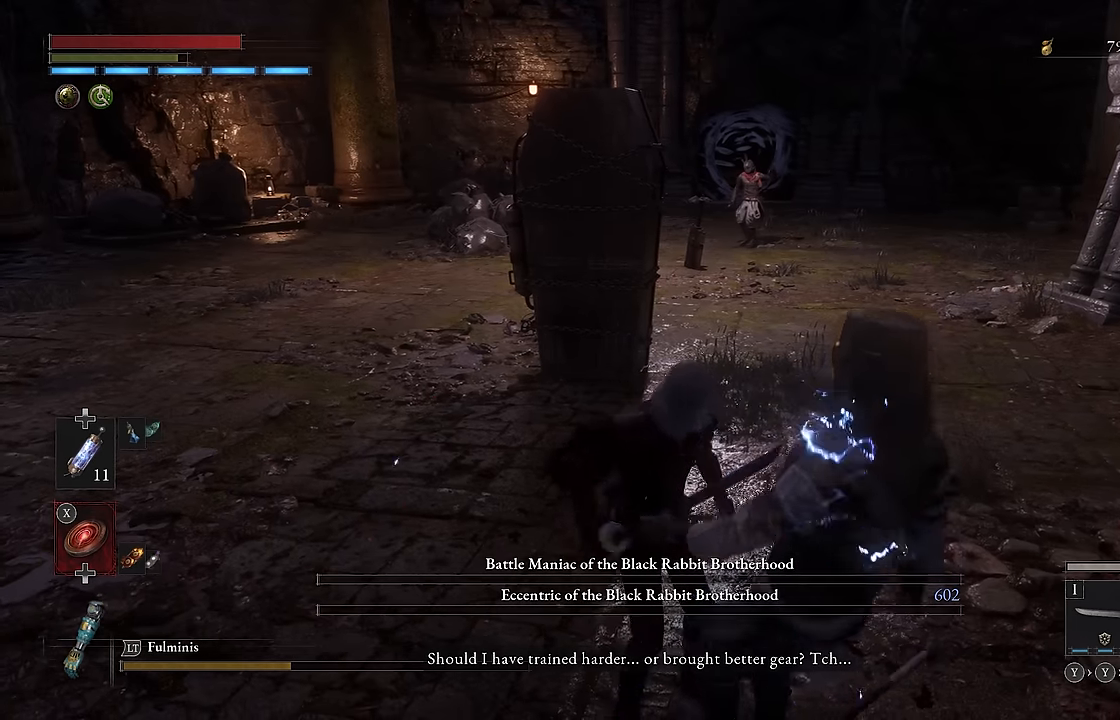
{"buttons": ["B"], "left_stick": "up", "right_stick": "center", "events": [[167, "left_stick", "up"]]}
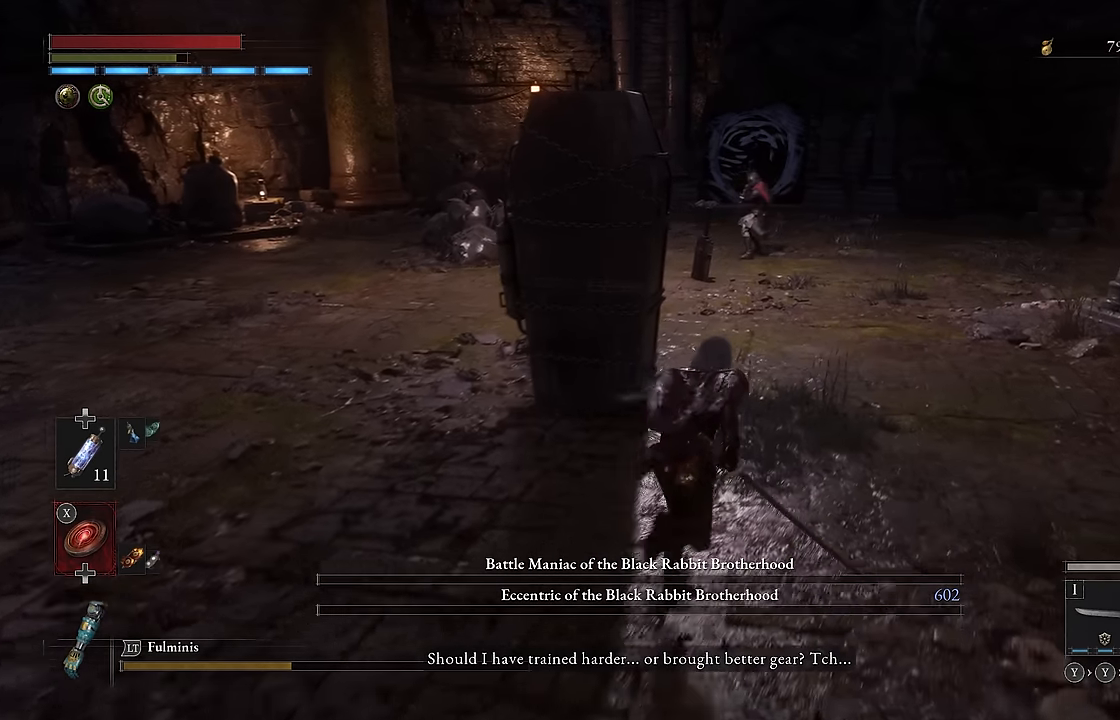
{"buttons": ["B"], "left_stick": "up", "right_stick": "center", "events": []}
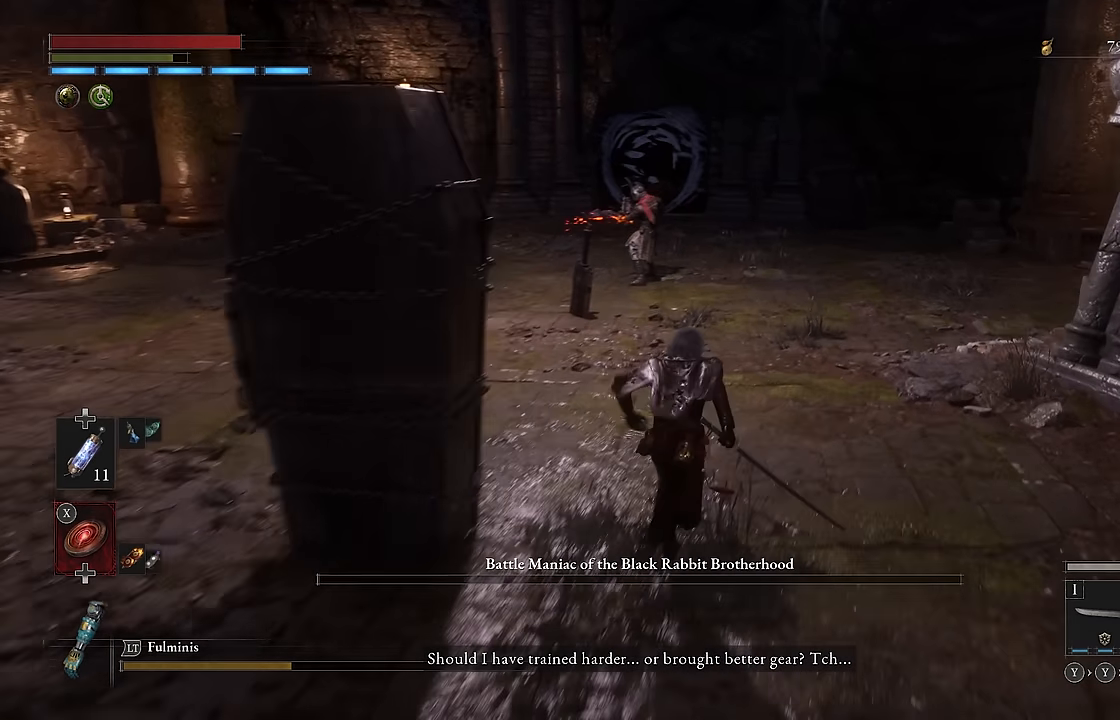
{"buttons": ["B"], "left_stick": "up", "right_stick": "center", "events": []}
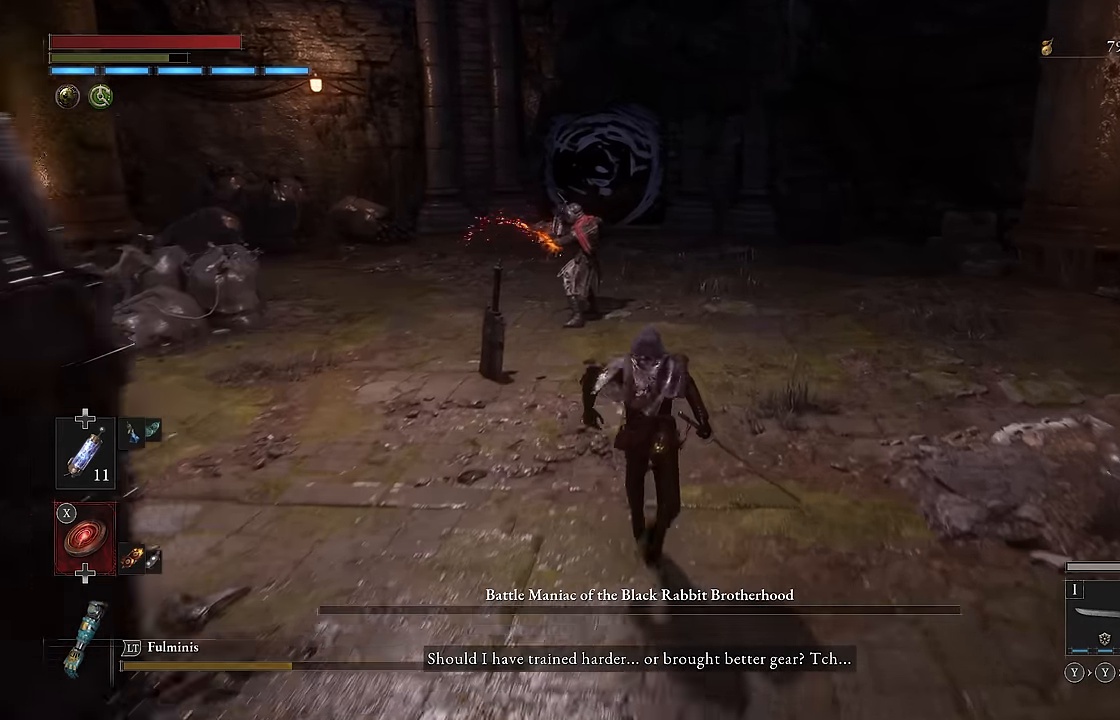
{"buttons": ["B", "R2"], "left_stick": "up", "right_stick": "center", "events": [[450, "R2", "down"]]}
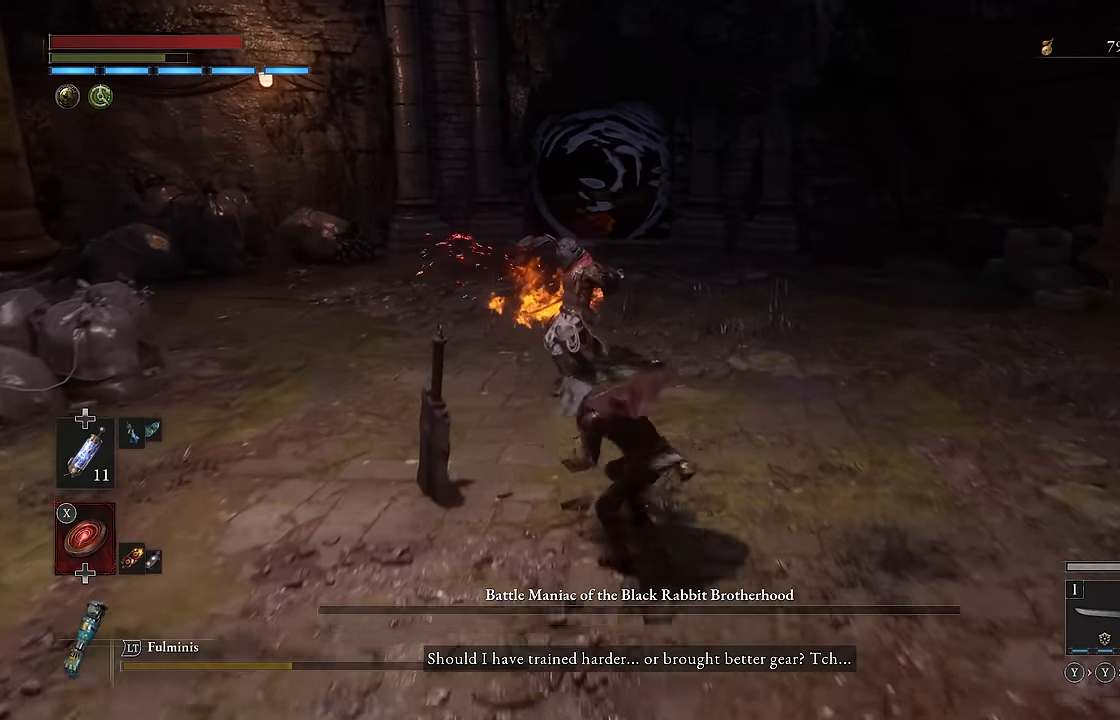
{"buttons": [], "left_stick": "center", "right_stick": "left", "events": [[84, "R2", "up"], [217, "B", "up"], [434, "right_stick", "left"], [484, "left_stick", "center"]]}
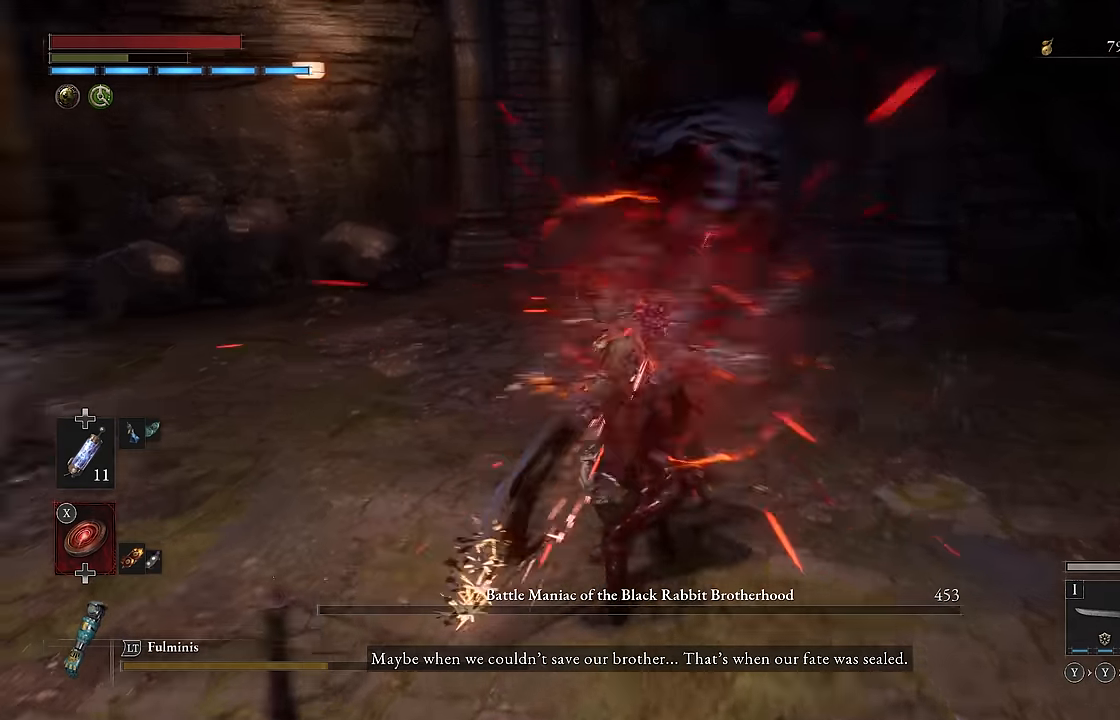
{"buttons": [], "left_stick": "down-left", "right_stick": "left", "events": [[217, "left_stick", "down"], [450, "left_stick", "down-left"]]}
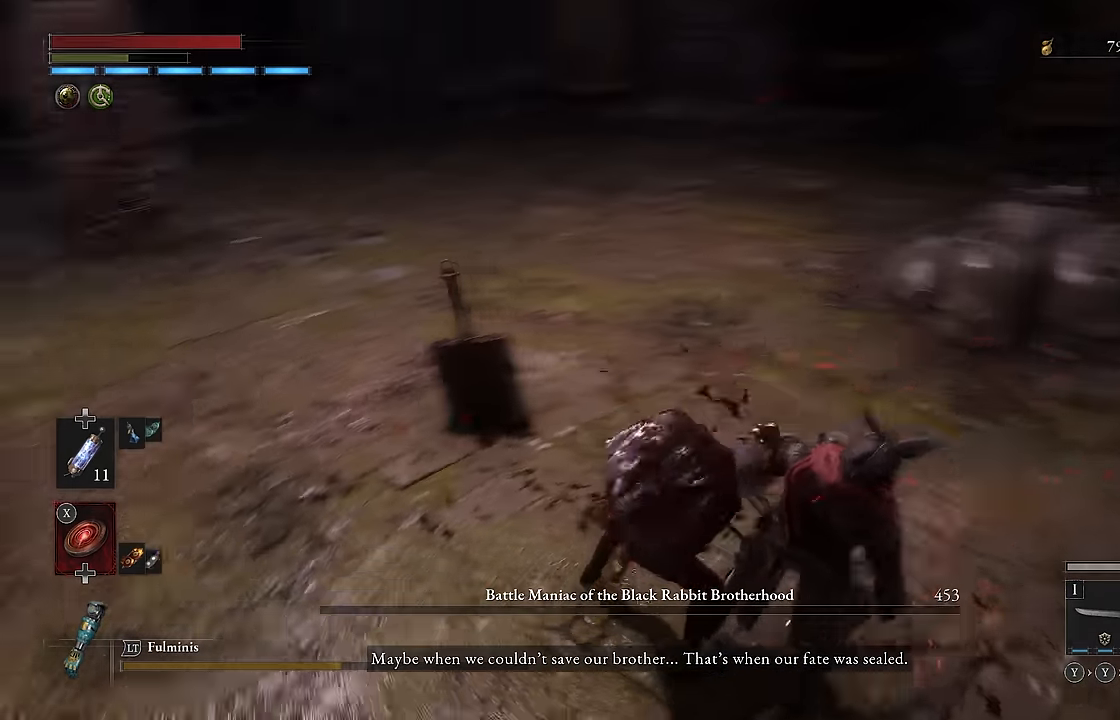
{"buttons": [], "left_stick": "left", "right_stick": "center", "events": [[67, "right_stick", "center"], [234, "right_stick", "left"], [384, "right_stick", "center"], [467, "left_stick", "left"]]}
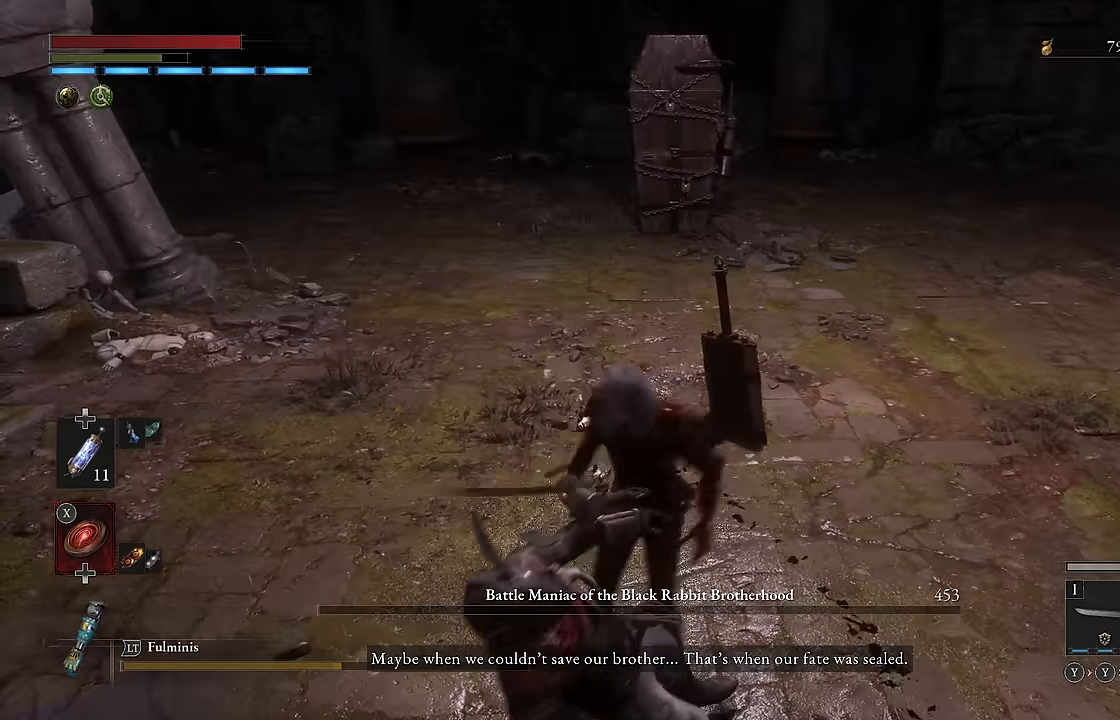
{"buttons": [], "left_stick": "up-left", "right_stick": "center", "events": [[200, "right_stick", "right"], [350, "left_stick", "up-left"], [366, "right_stick", "center"]]}
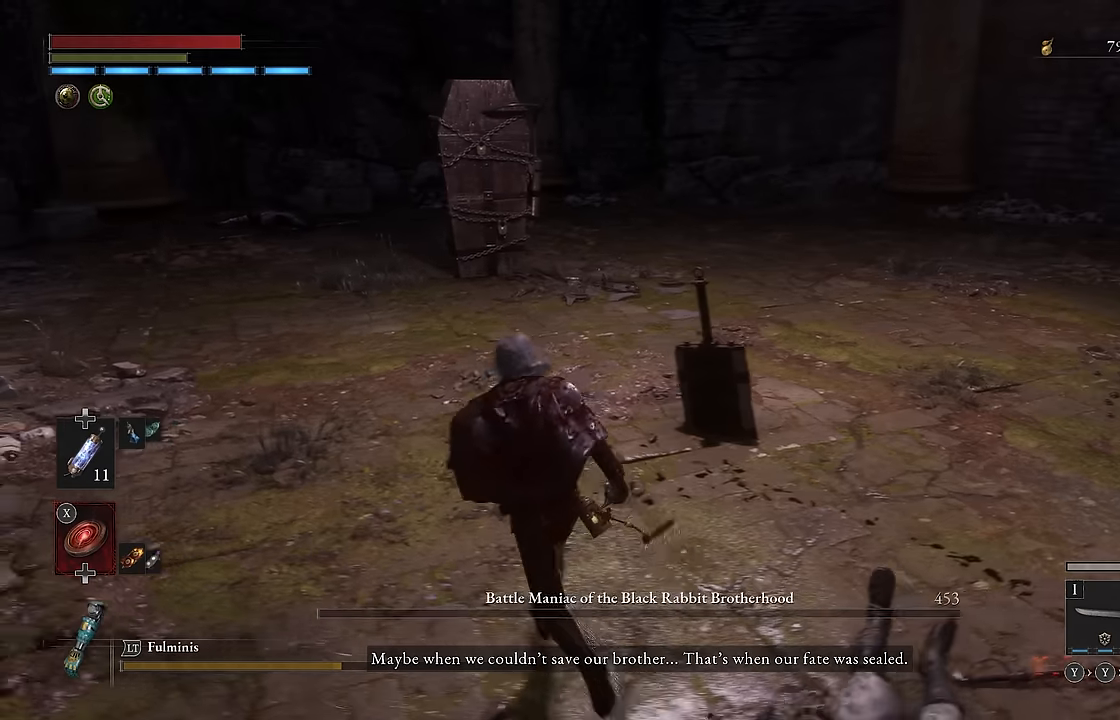
{"buttons": [], "left_stick": "center", "right_stick": "center", "events": [[33, "left_stick", "up"], [166, "left_stick", "center"]]}
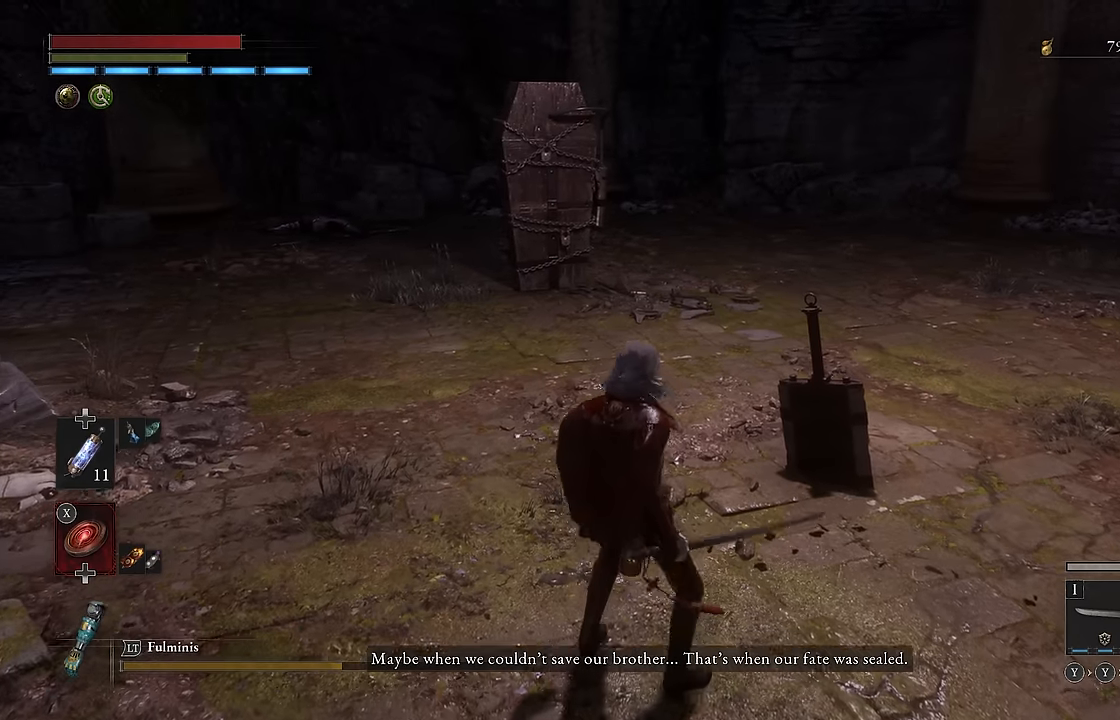
{"buttons": [], "left_stick": "center", "right_stick": "center", "events": [[233, "right_stick", "left"], [383, "right_stick", "center"]]}
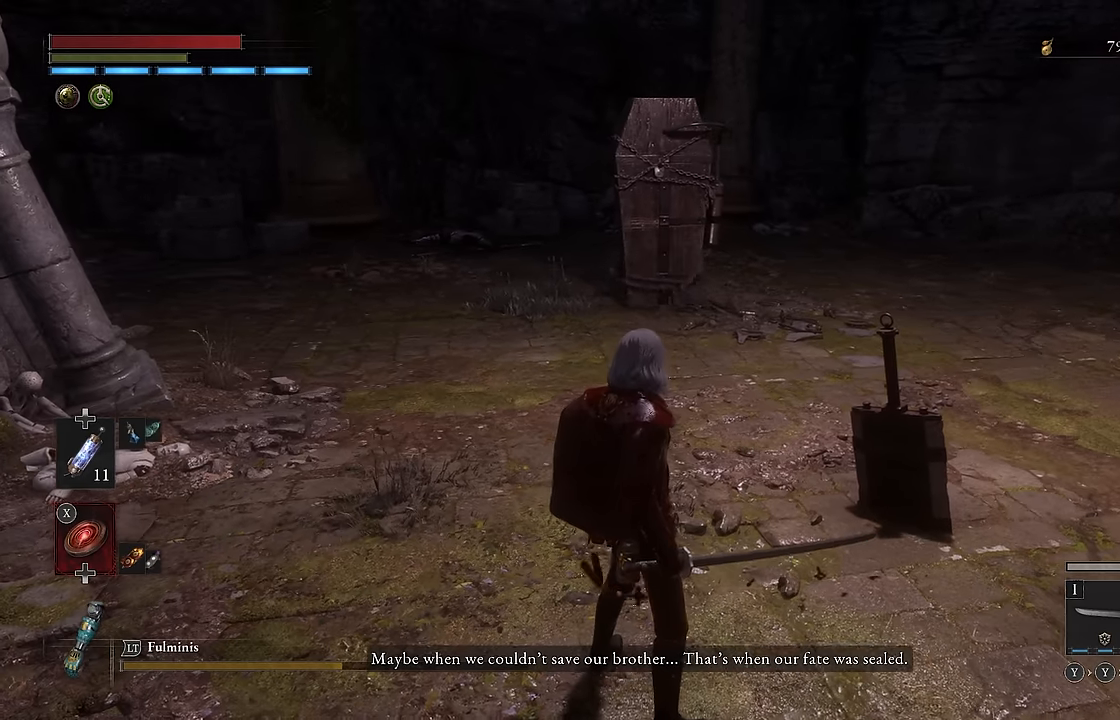
{"buttons": [], "left_stick": "center", "right_stick": "center", "events": []}
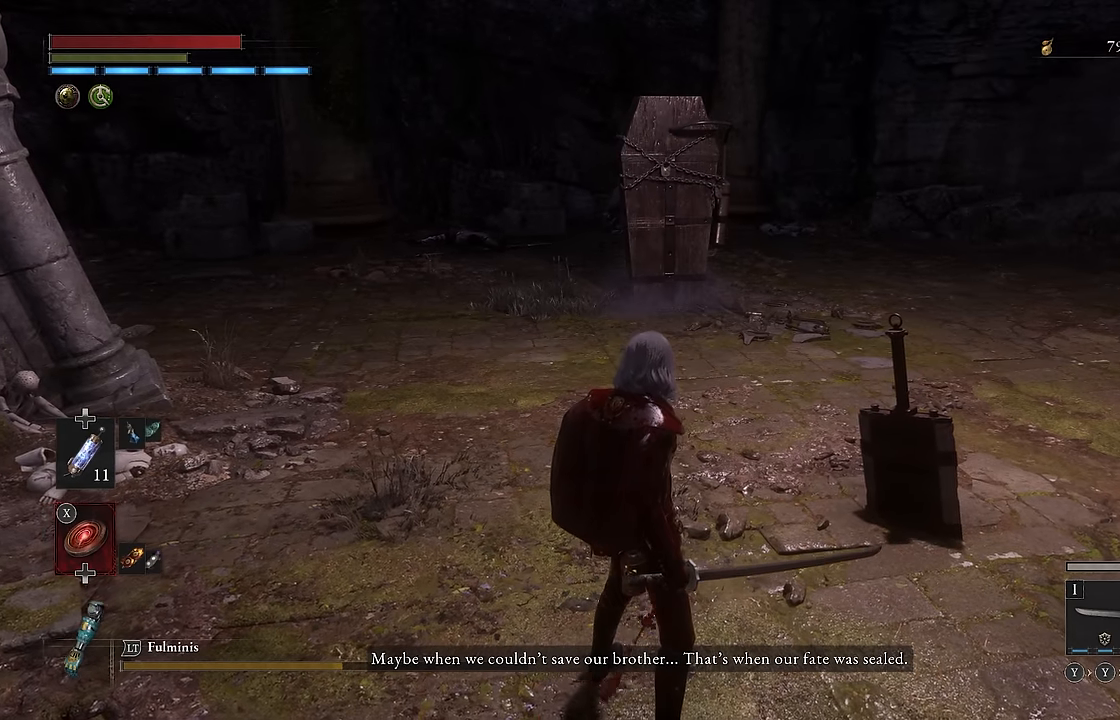
{"buttons": [], "left_stick": "center", "right_stick": "center", "events": []}
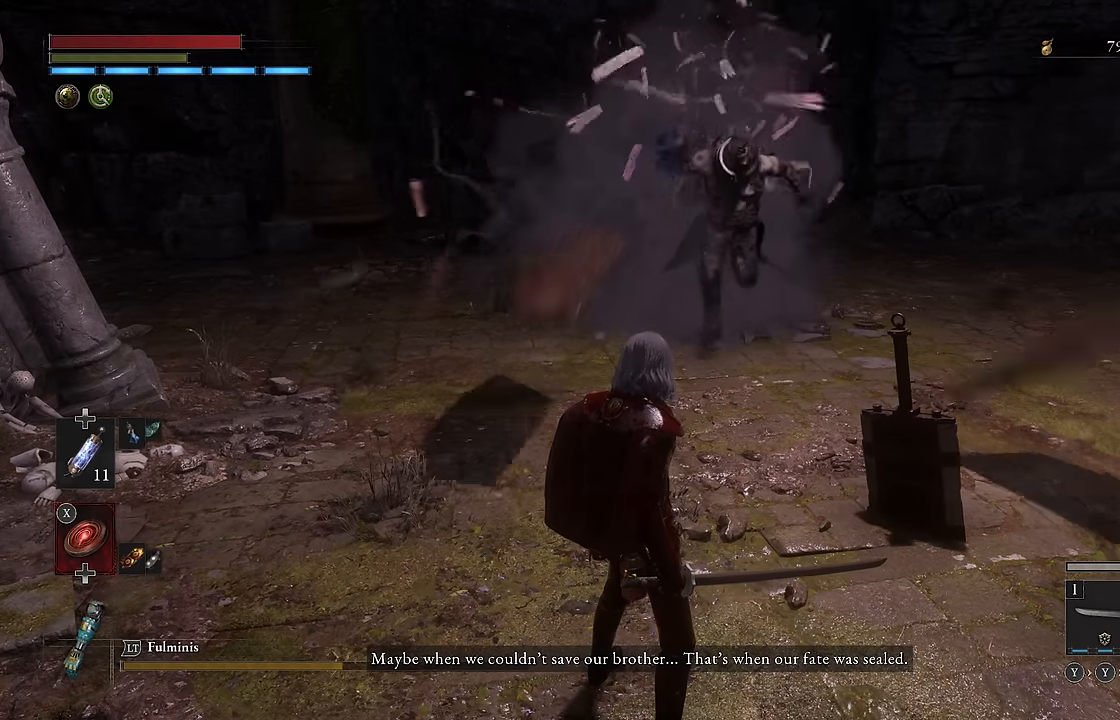
{"buttons": [], "left_stick": "center", "right_stick": "center", "events": [[150, "R3", "down"], [233, "R3", "up"]]}
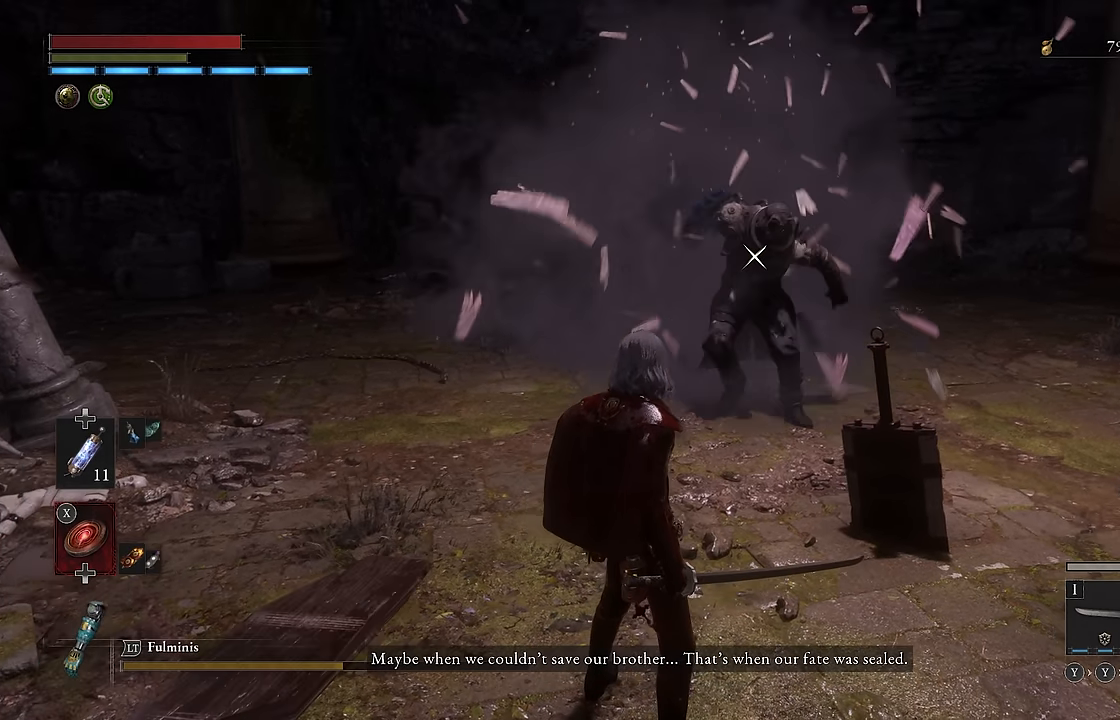
{"buttons": [], "left_stick": "center", "right_stick": "center", "events": []}
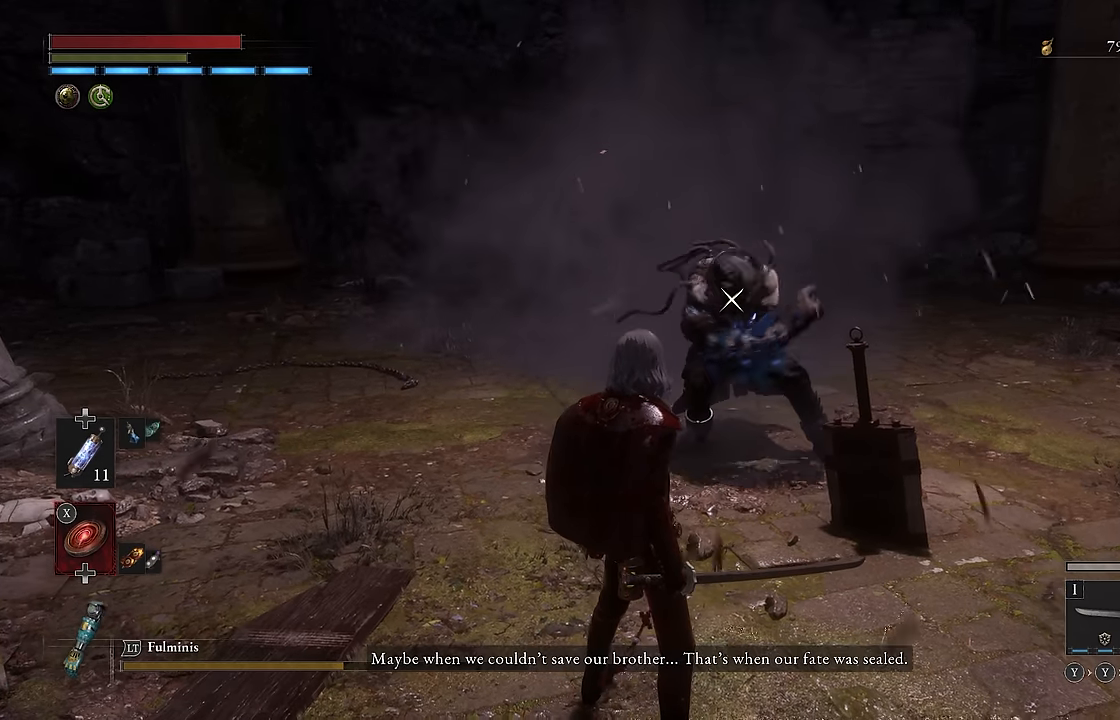
{"buttons": [], "left_stick": "right", "right_stick": "center", "events": [[66, "left_stick", "up"], [266, "left_stick", "right"], [300, "Y", "down"], [450, "Y", "up"]]}
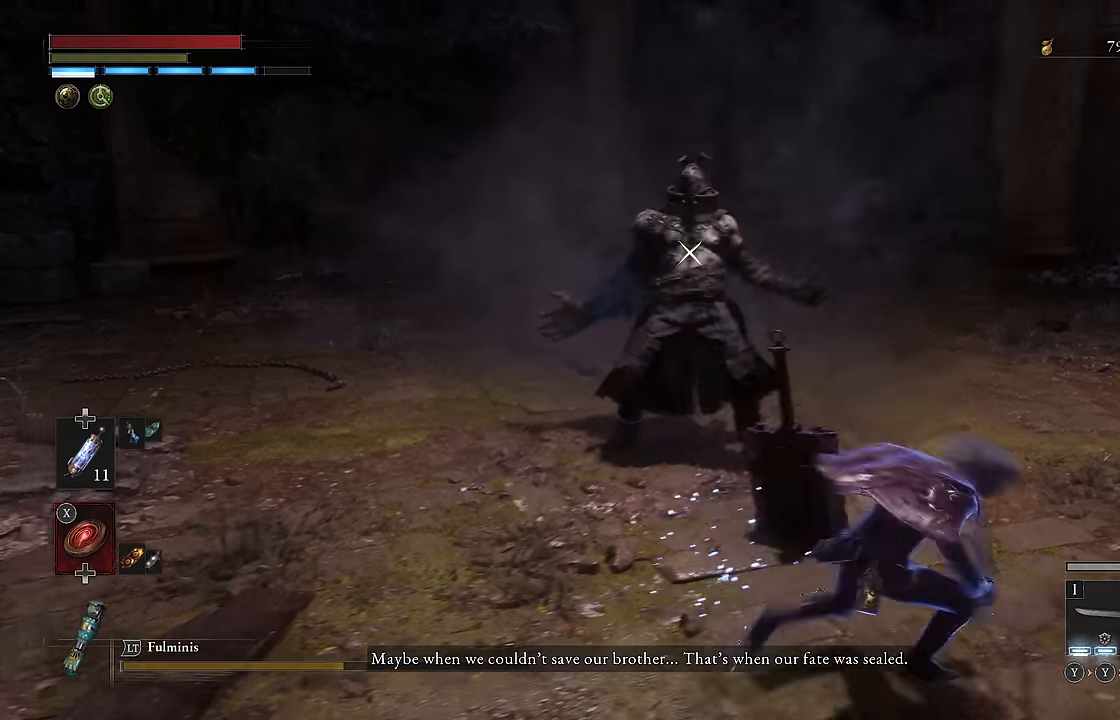
{"buttons": [], "left_stick": "up-left", "right_stick": "center", "events": [[100, "left_stick", "up"], [116, "Y", "down"], [200, "Y", "up"], [216, "left_stick", "up-left"], [283, "Y", "down"], [350, "Y", "up"], [400, "Y", "down"], [500, "Y", "up"]]}
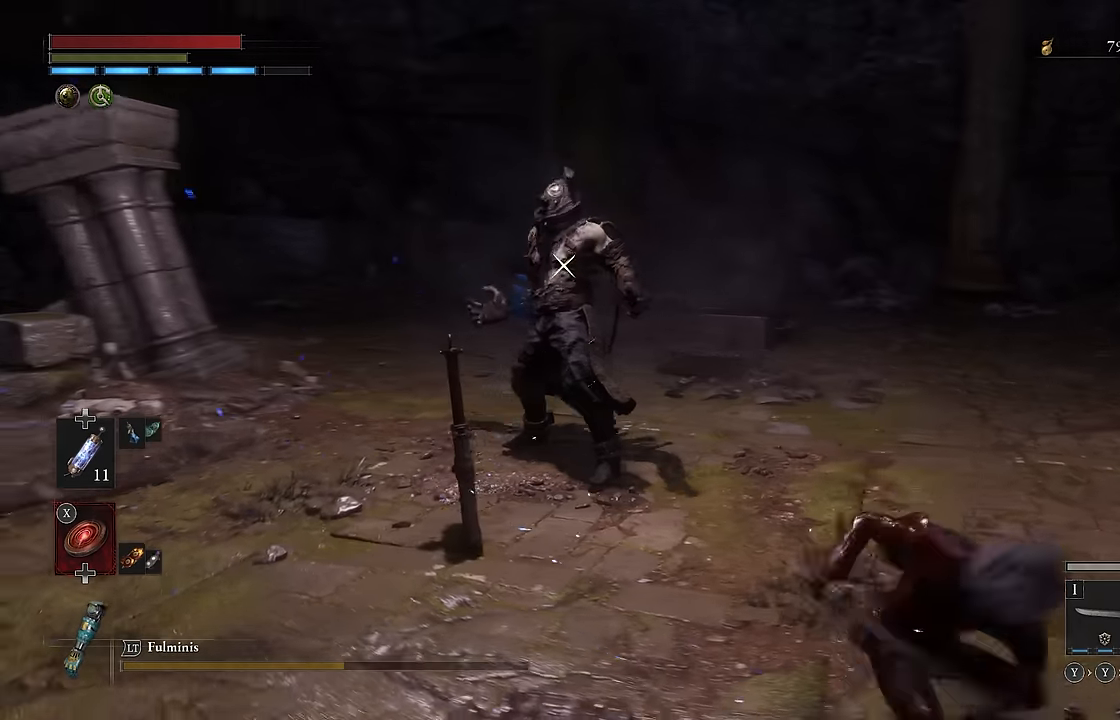
{"buttons": ["Y"], "left_stick": "center", "right_stick": "center", "events": [[50, "Y", "down"], [133, "Y", "up"], [283, "left_stick", "center"], [450, "Y", "down"]]}
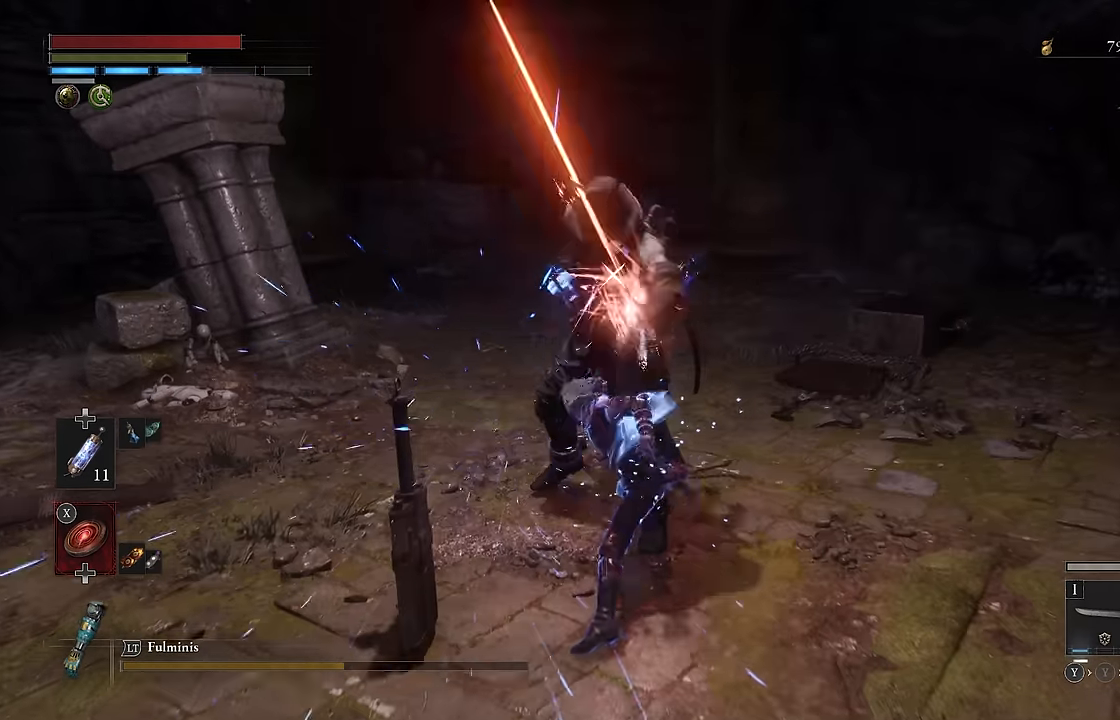
{"buttons": [], "left_stick": "center", "right_stick": "center", "events": [[33, "Y", "up"], [100, "Y", "down"], [166, "Y", "up"], [233, "Y", "down"], [316, "Y", "up"]]}
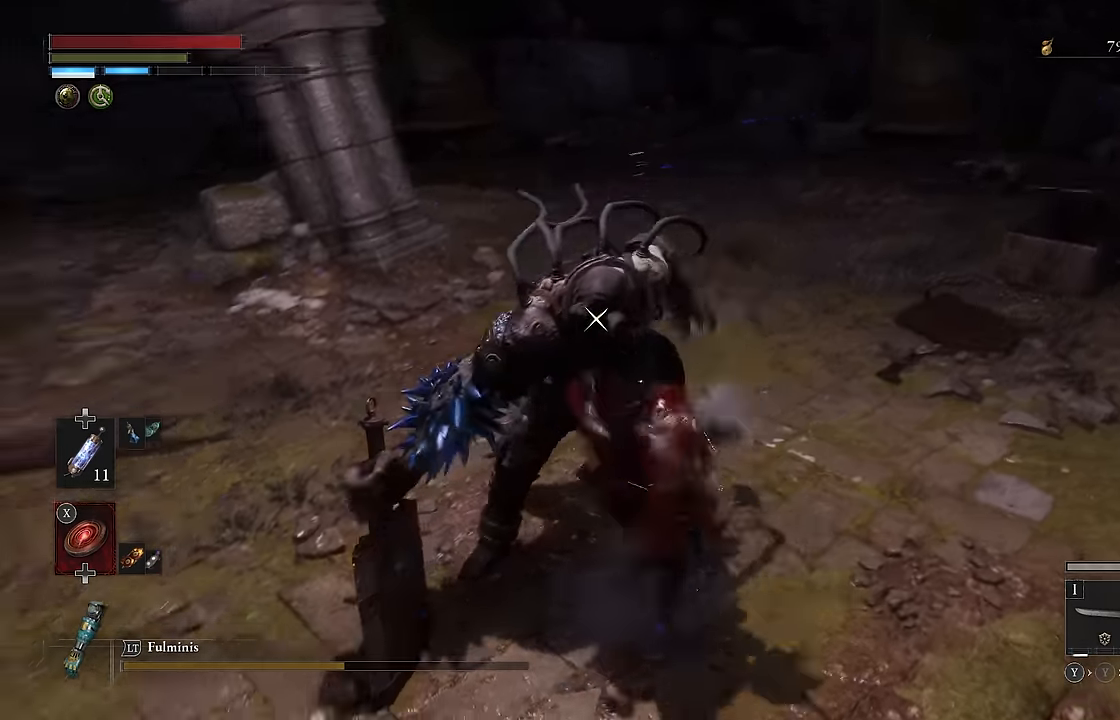
{"buttons": [], "left_stick": "center", "right_stick": "center", "events": []}
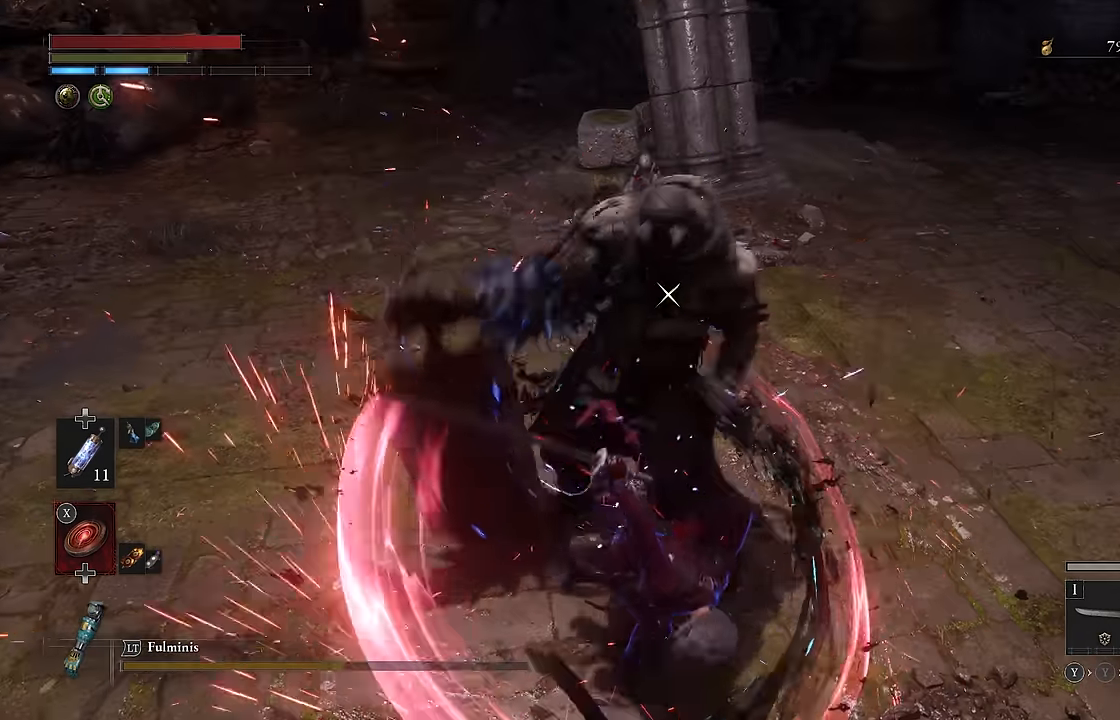
{"buttons": ["L1"], "left_stick": "center", "right_stick": "center", "events": [[166, "L1", "down"], [283, "Y", "down"], [366, "Y", "up"]]}
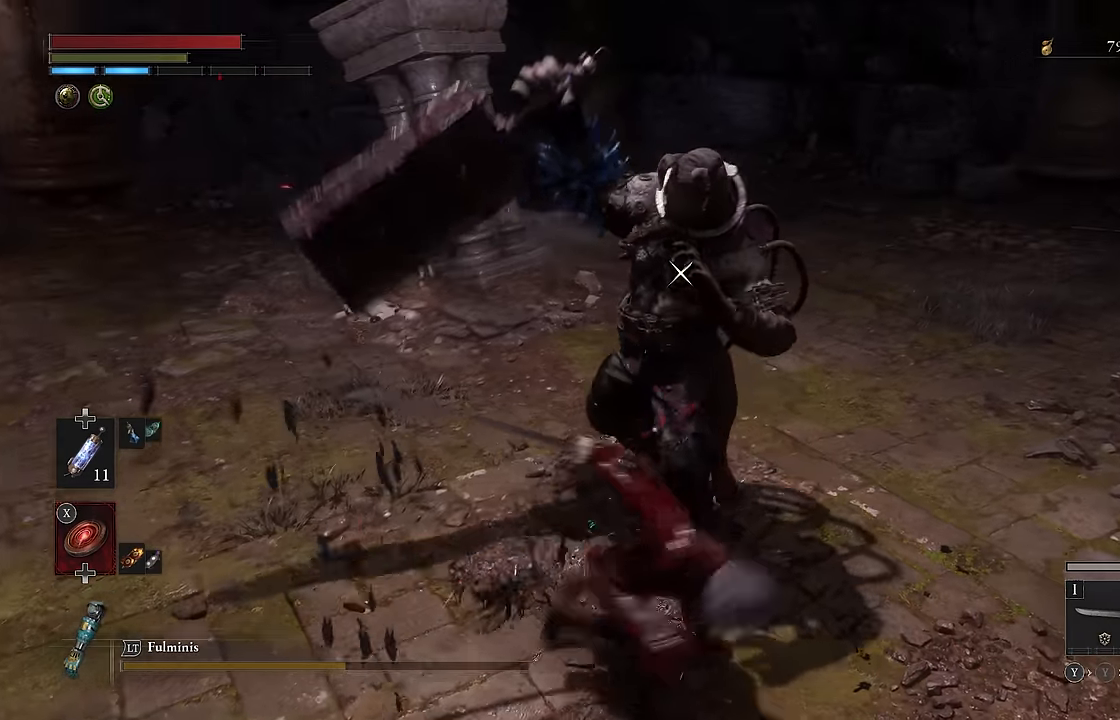
{"buttons": [], "left_stick": "center", "right_stick": "center", "events": [[400, "L1", "up"]]}
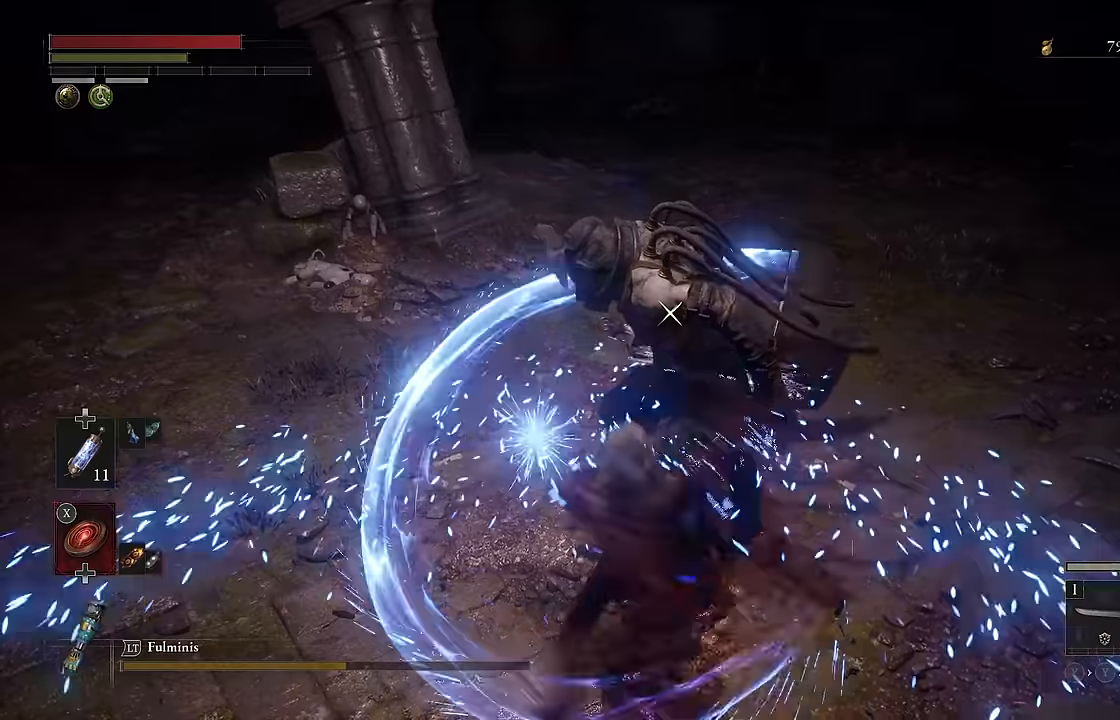
{"buttons": [], "left_stick": "down", "right_stick": "center", "events": [[367, "left_stick", "down"]]}
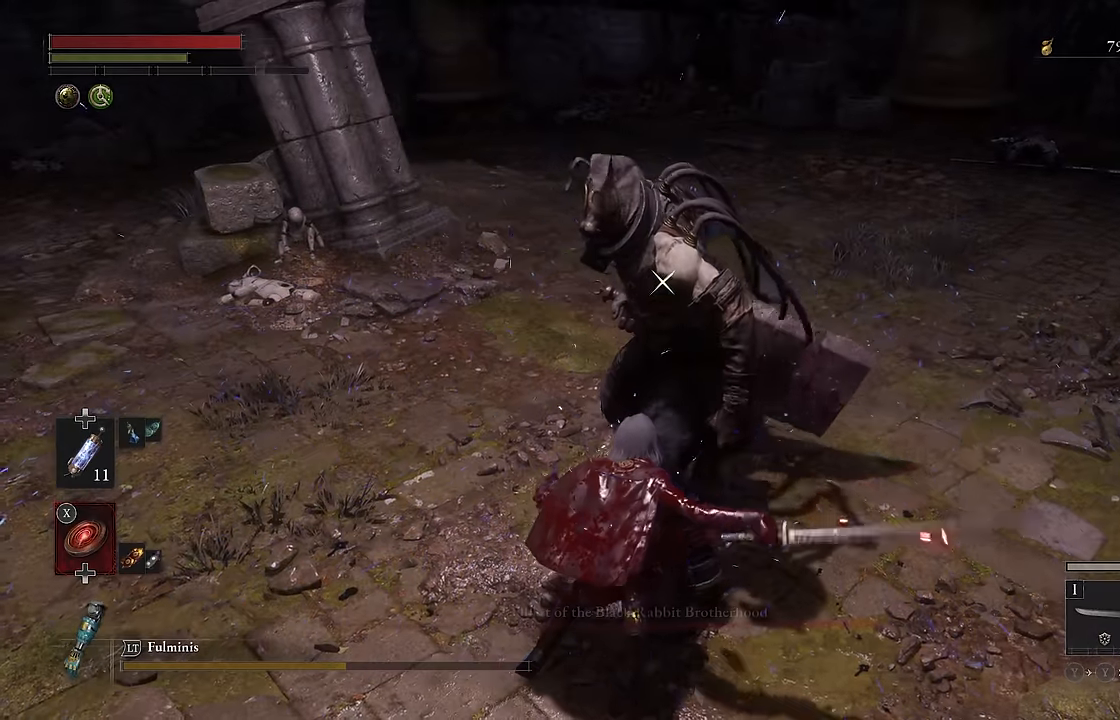
{"buttons": [], "left_stick": "center", "right_stick": "center", "events": [[117, "B", "down"], [200, "B", "up"], [400, "left_stick", "center"]]}
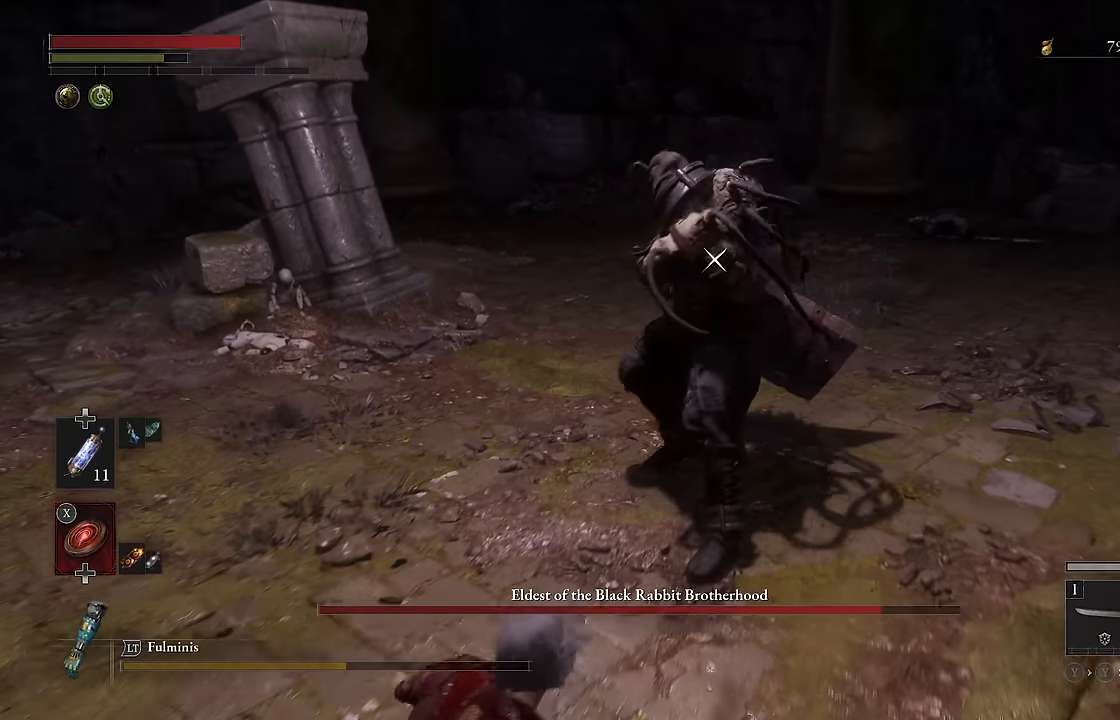
{"buttons": [], "left_stick": "up-left", "right_stick": "center", "events": [[17, "left_stick", "up"], [184, "left_stick", "up-left"]]}
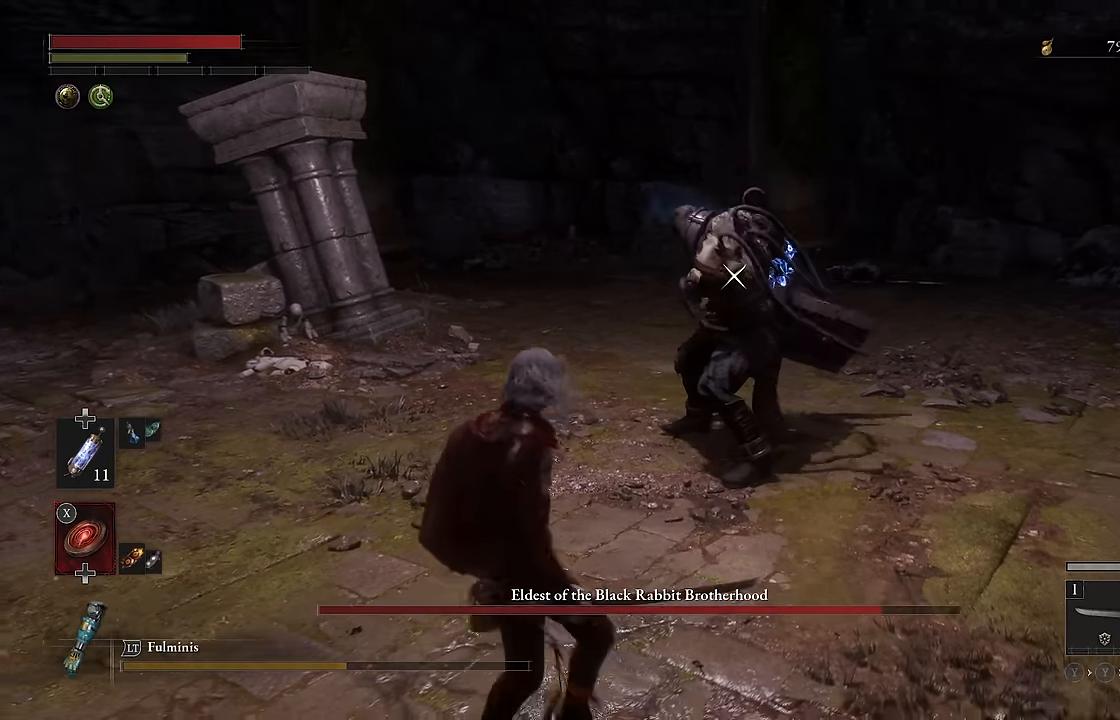
{"buttons": [], "left_stick": "up-right", "right_stick": "center", "events": [[317, "left_stick", "up"], [417, "left_stick", "up-right"]]}
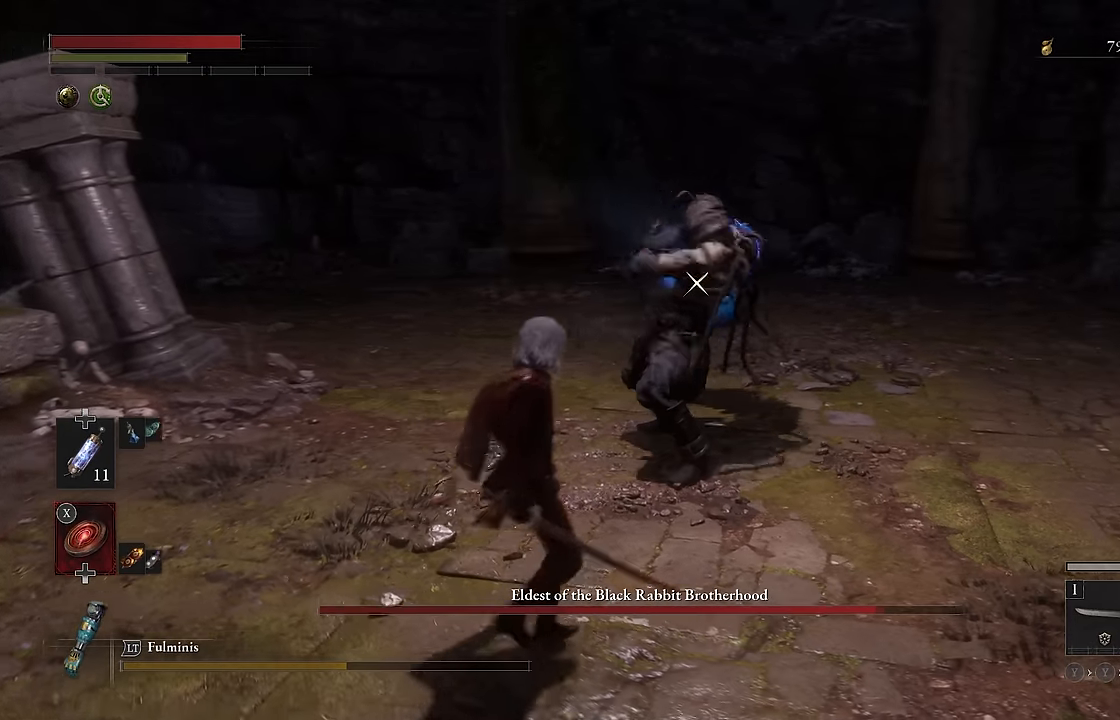
{"buttons": [], "left_stick": "left", "right_stick": "center", "events": [[234, "left_stick", "down-right"], [317, "left_stick", "down"], [484, "left_stick", "left"]]}
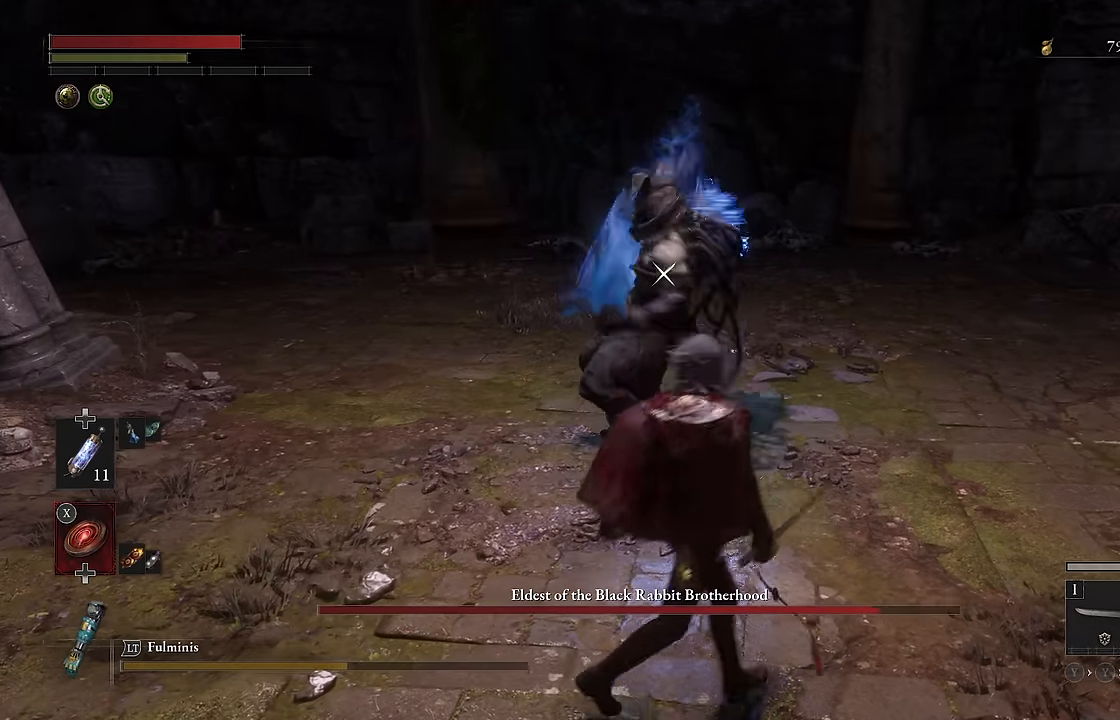
{"buttons": ["R2"], "left_stick": "up", "right_stick": "center", "events": [[67, "left_stick", "up"], [284, "R2", "down"]]}